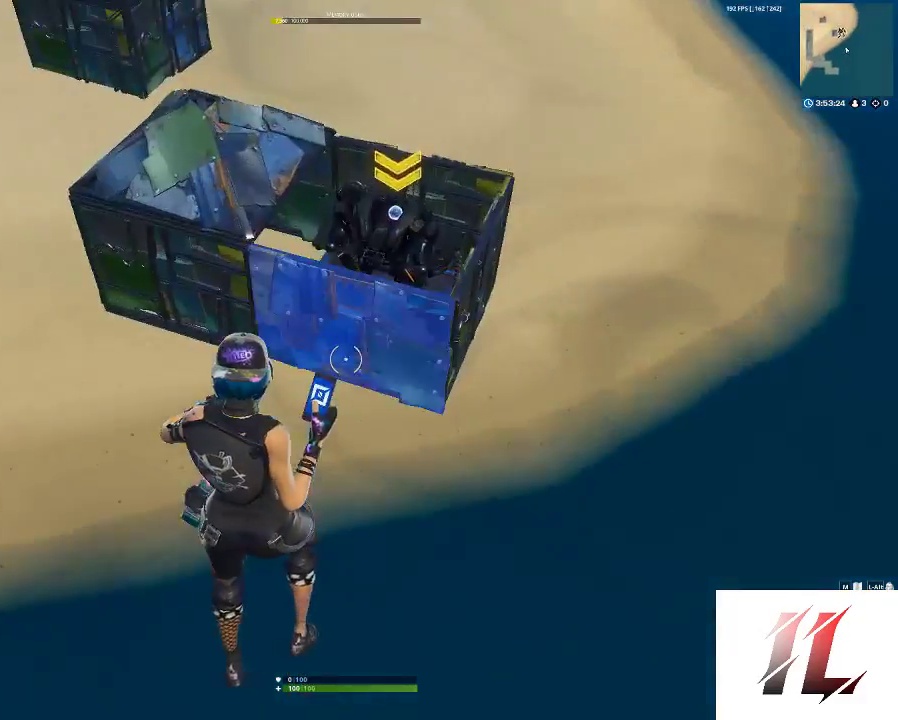
Gameplay with keyboard and mouse; each line is a JSON object with the keys and mouse buttons held at the frame after it. "events" lists presses ("down") and releases ("up") of "1", "2", "3", "4", "5", "a", "c", "caps_lock", "ctrl", "d", "e", "f", "g", "q", "r", "s", "shift", "space", "t", "tab", "v", "w", "x", "z", "mouse_left", "mouse_wheel" and "mouse_right" between this image and that frame as [ms after this image, input, new state], when the widget could be followed in between. "mouse_left", "mouse_wheel", "mouse_right" = the "left", "wheel", "right" buttons of the "mouse" list. No other keys are recorded. "wheel" means that the mouse wheel is clicked or scrolled. Not read: mouse_move.
{"keys": ["s"], "mouse": [], "events": [[67, "d", "up"], [133, "s", "down"], [267, "s", "up"], [433, "s", "down"]]}
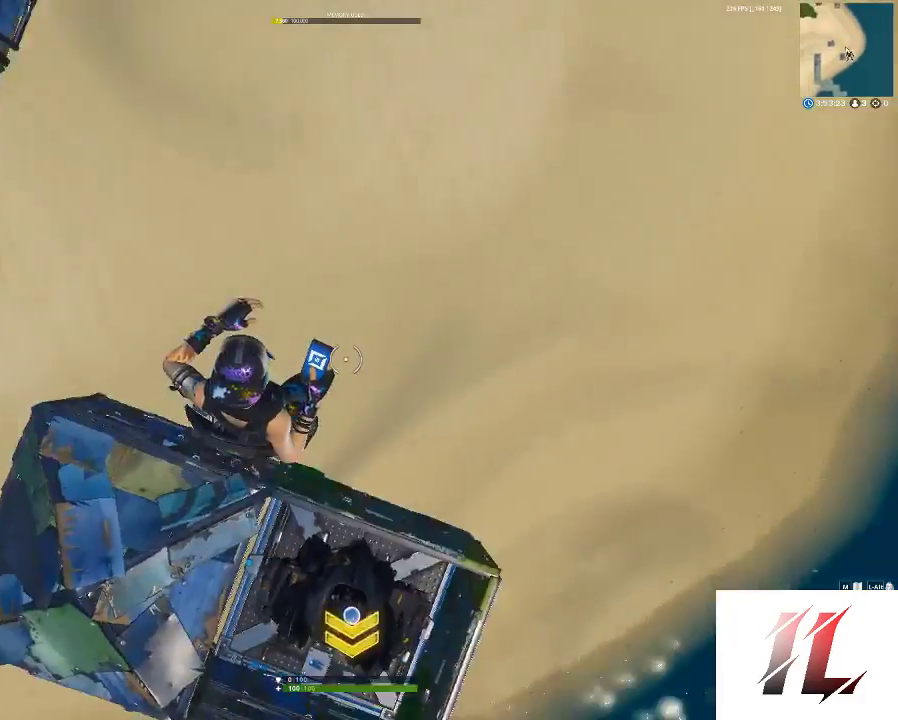
{"keys": ["w"], "mouse": [], "events": [[167, "s", "up"], [200, "d", "down"], [367, "w", "down"], [433, "d", "up"]]}
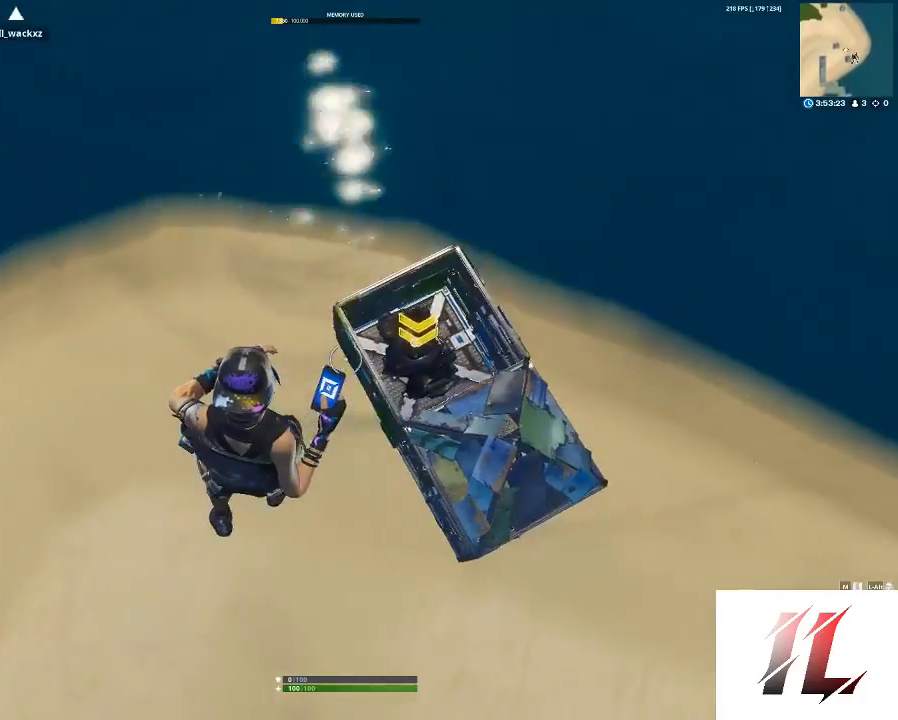
{"keys": [], "mouse": [], "events": [[33, "w", "up"], [167, "w", "down"], [267, "w", "up"]]}
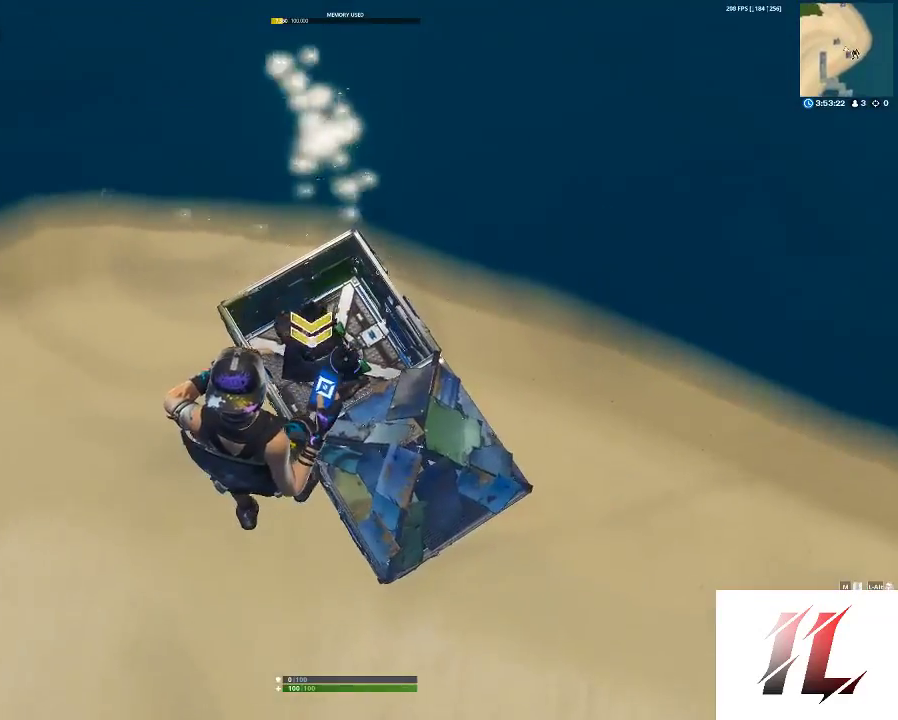
{"keys": ["w"], "mouse": [], "events": [[100, "w", "down"], [267, "w", "up"], [500, "w", "down"]]}
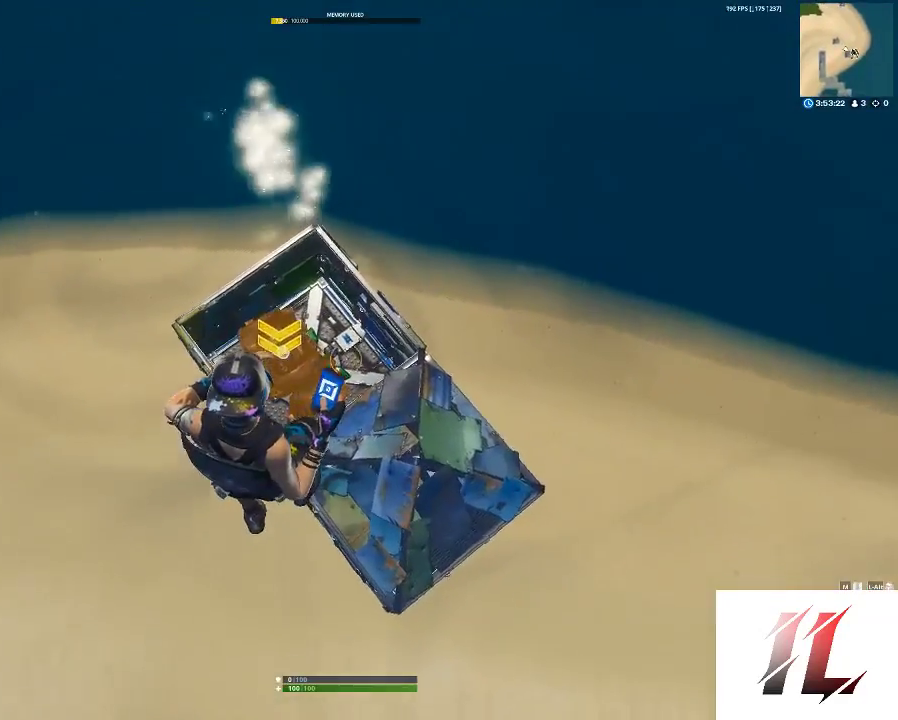
{"keys": ["x"], "mouse": [], "events": [[67, "w", "up"], [400, "x", "down"]]}
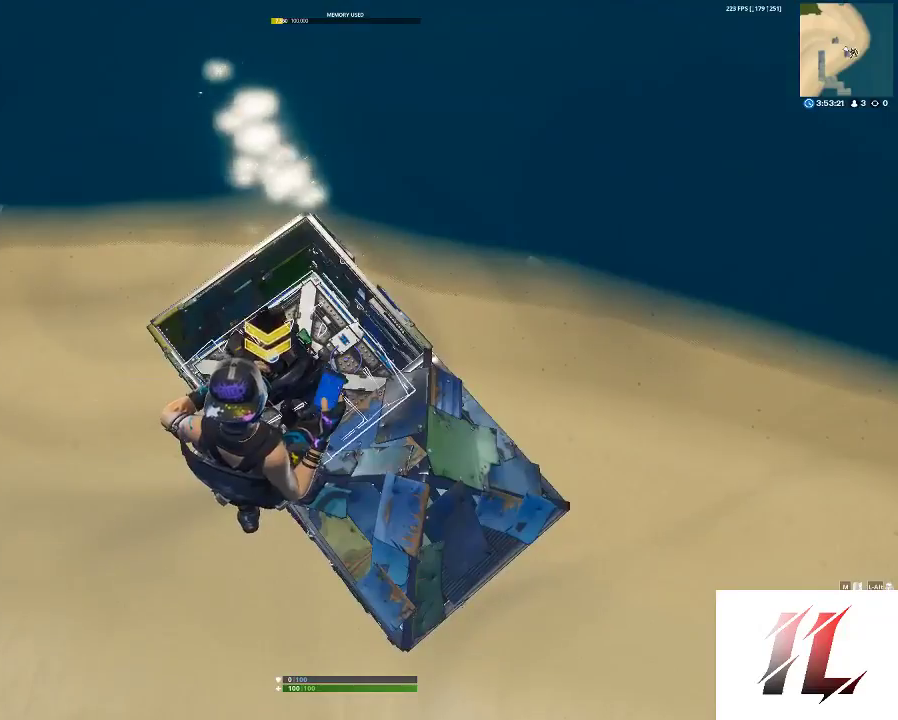
{"keys": ["space"], "mouse": [], "events": [[33, "x", "up"], [500, "space", "down"]]}
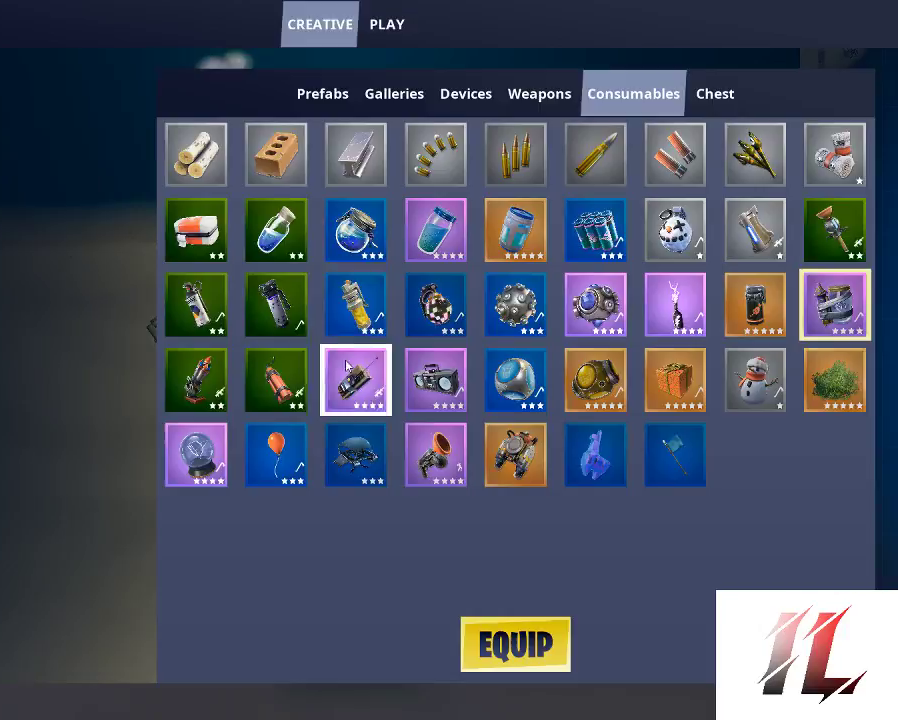
{"keys": [], "mouse": [], "events": [[67, "space", "up"]]}
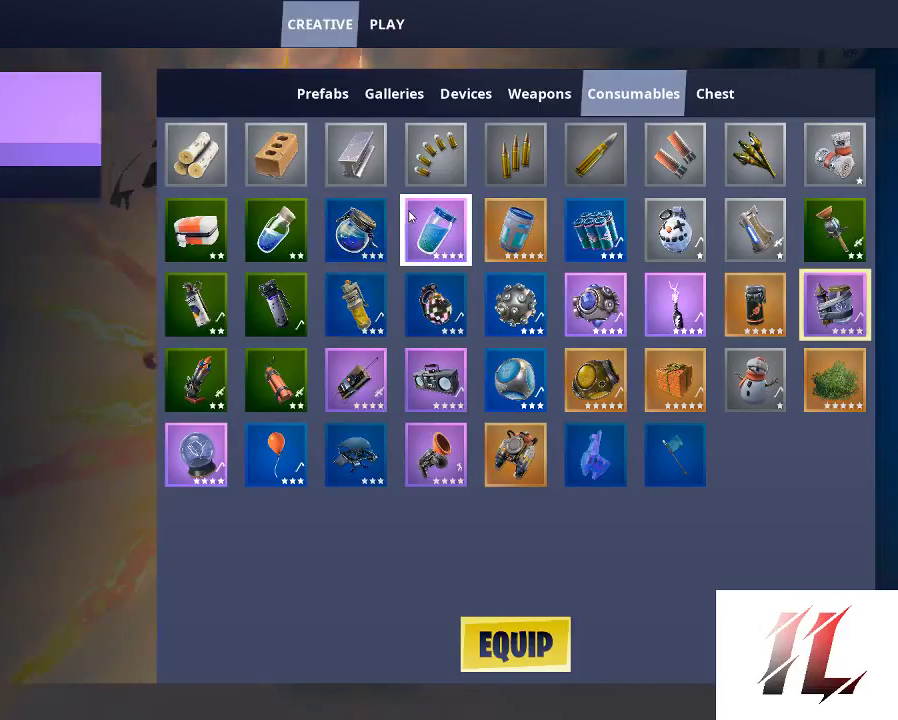
{"keys": [], "mouse": [], "events": []}
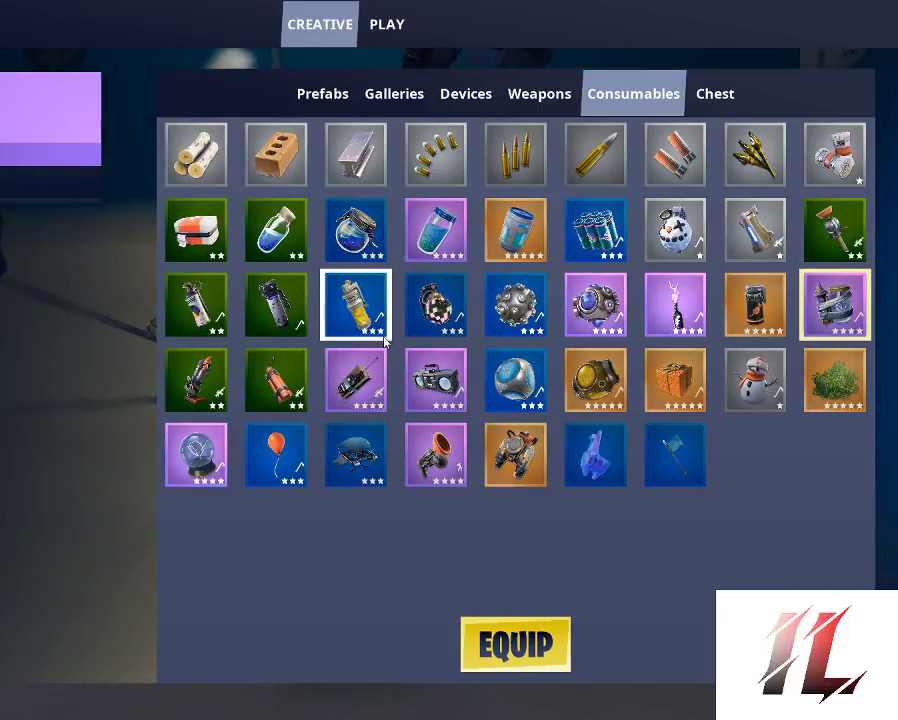
{"keys": [], "mouse": [], "events": []}
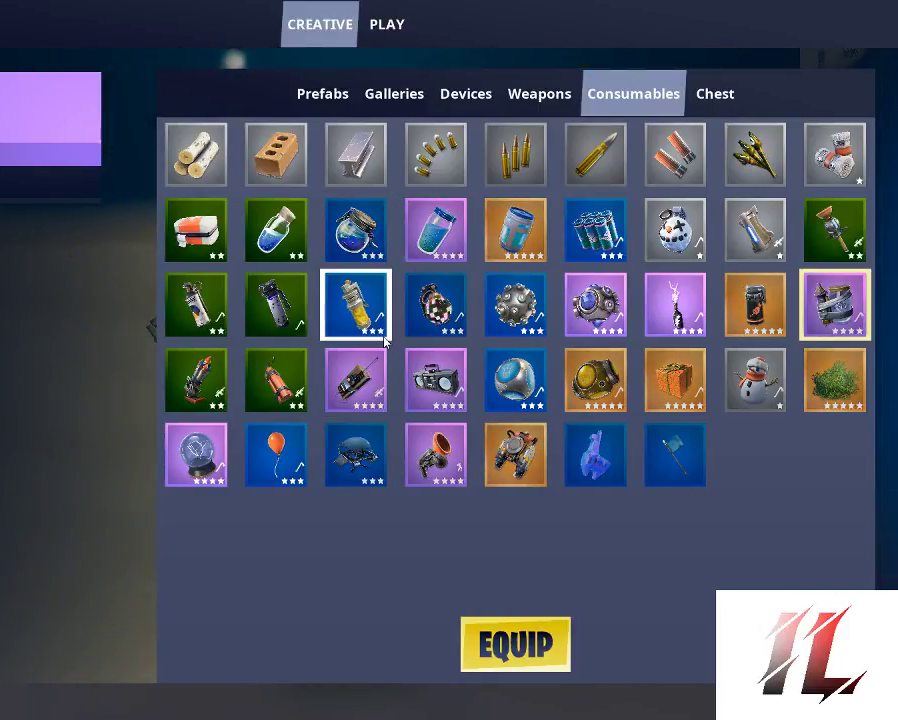
{"keys": [], "mouse": [], "events": []}
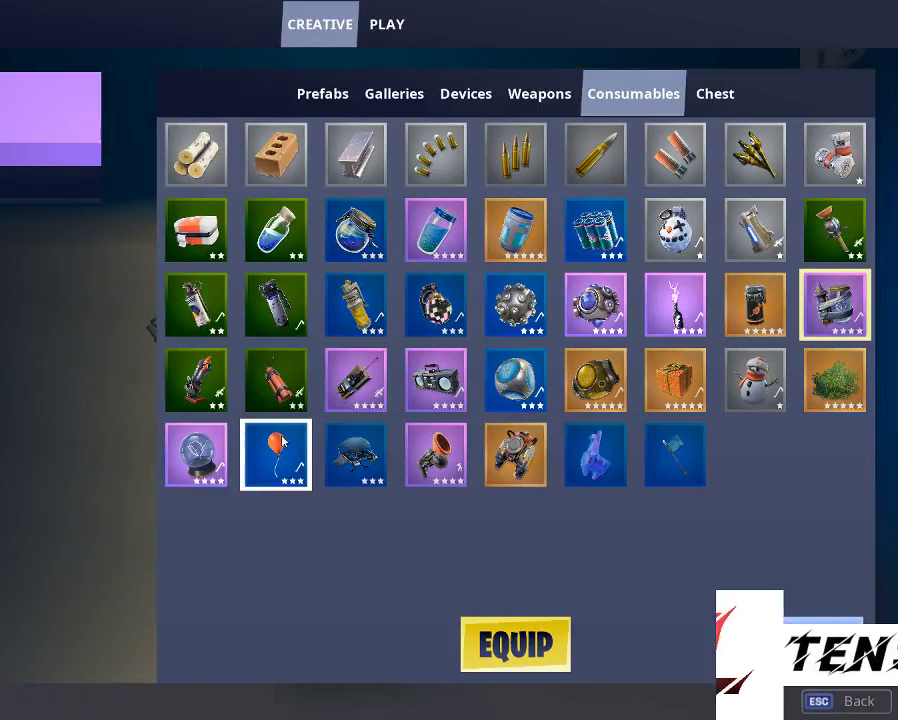
{"keys": [], "mouse": [], "events": []}
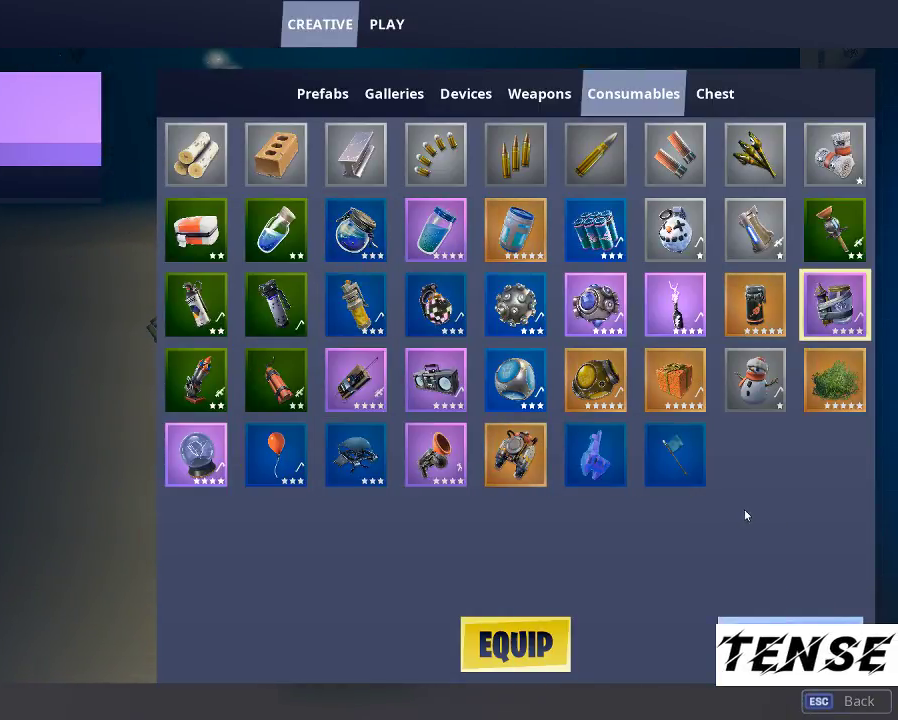
{"keys": [], "mouse": [], "events": []}
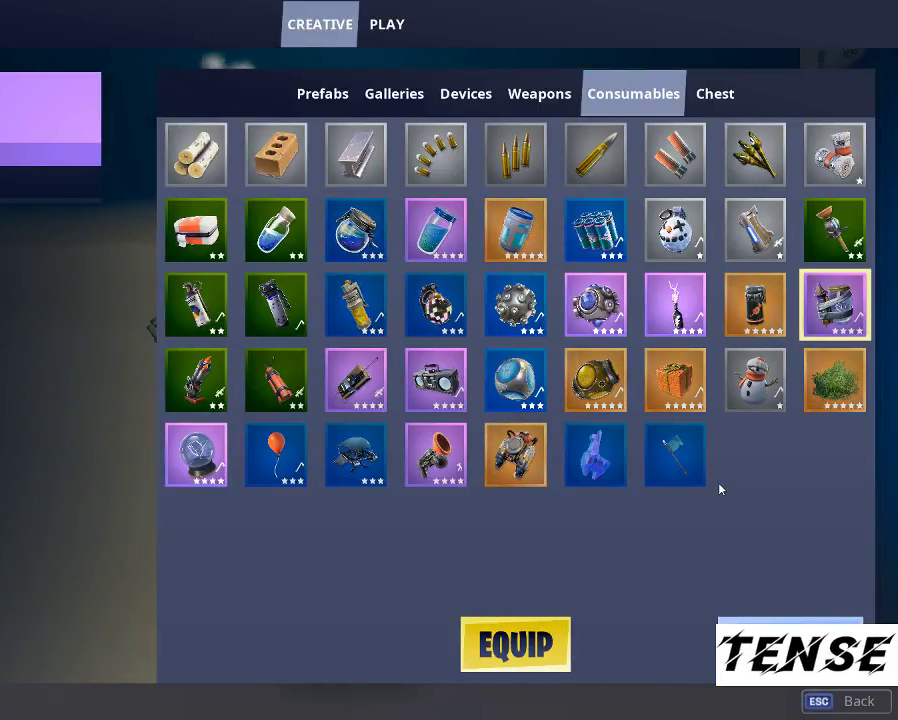
{"keys": [], "mouse": [], "events": [[400, "mouse_left", "down"], [467, "mouse_left", "up"]]}
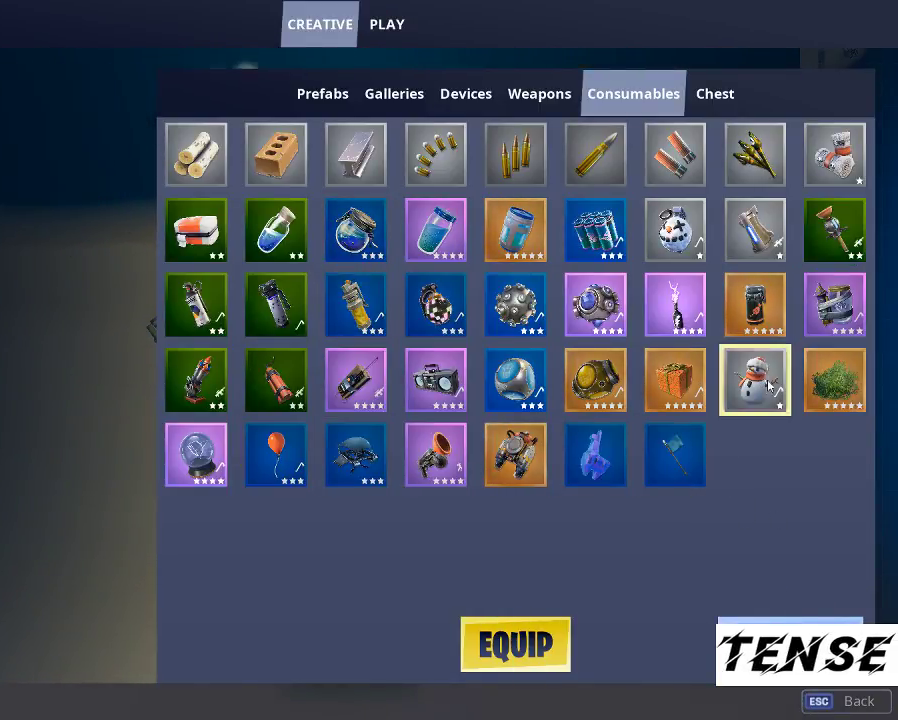
{"keys": [], "mouse": [], "events": [[267, "mouse_left", "down"], [367, "mouse_left", "up"]]}
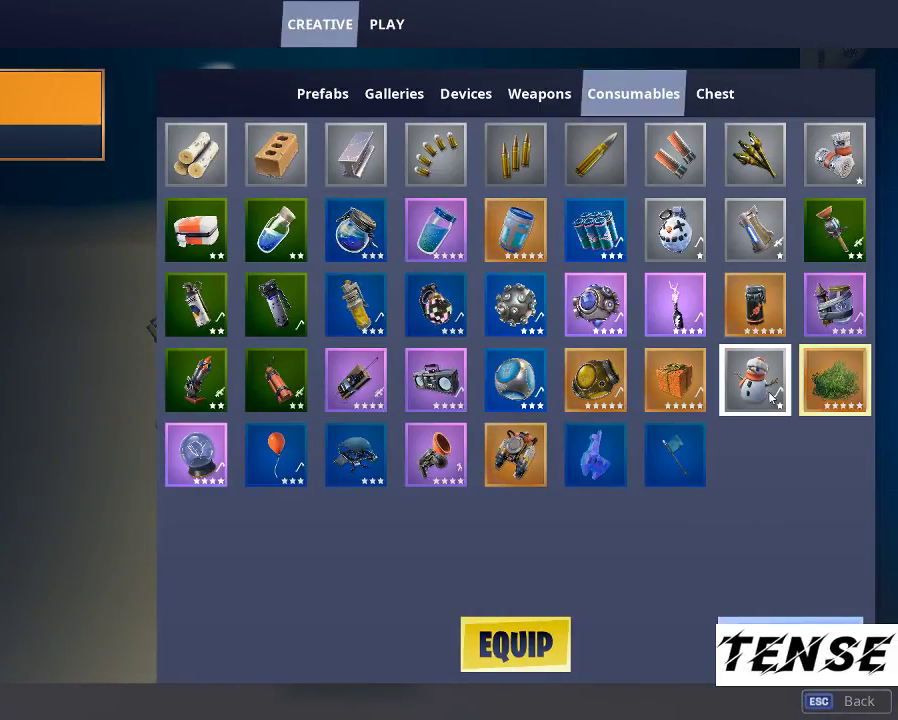
{"keys": [], "mouse": [], "events": []}
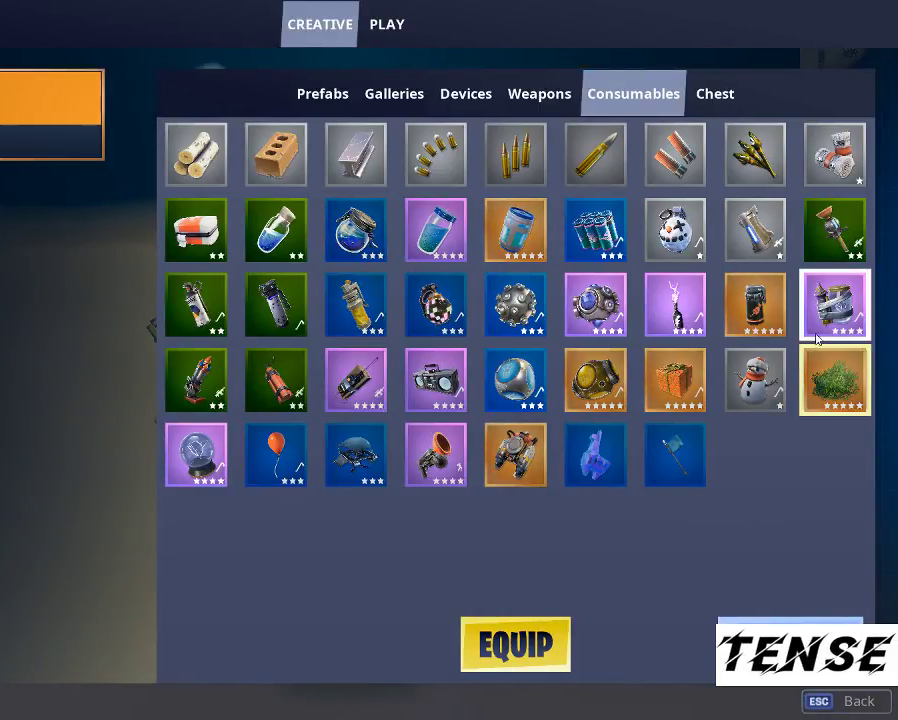
{"keys": [], "mouse": [], "events": [[133, "mouse_left", "down"], [233, "mouse_left", "up"]]}
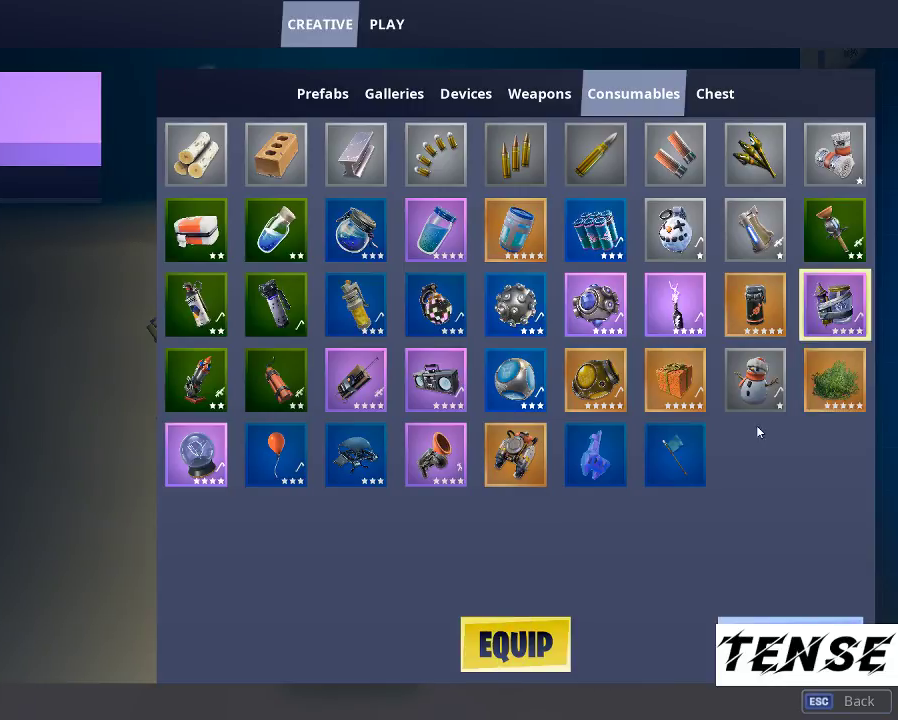
{"keys": [], "mouse": [], "events": [[300, "mouse_left", "down"], [400, "mouse_left", "up"]]}
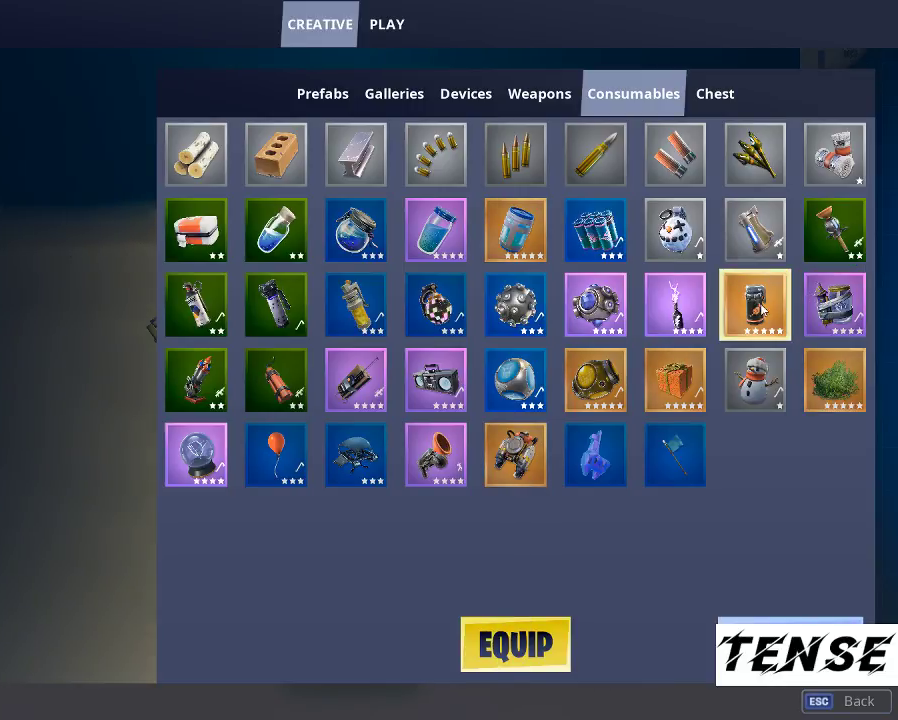
{"keys": [], "mouse": [], "events": []}
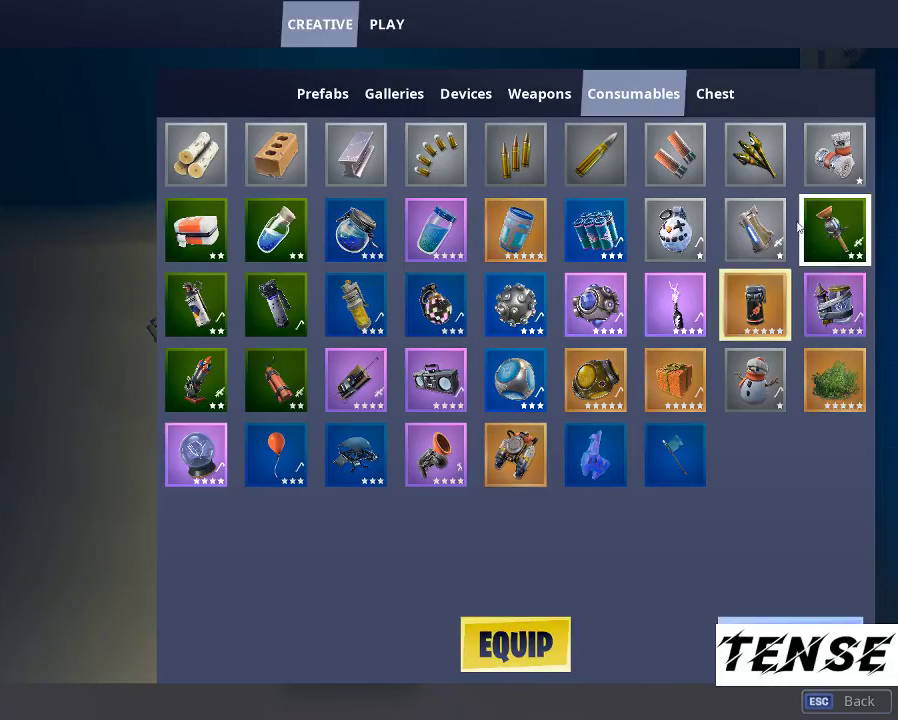
{"keys": ["shift"], "mouse": [], "events": [[400, "shift", "down"]]}
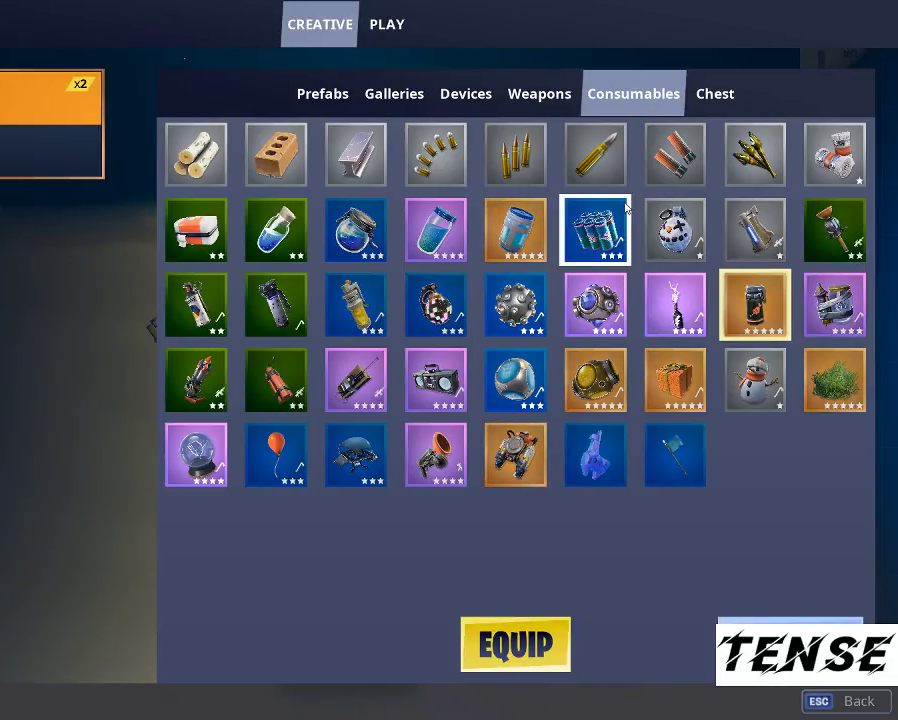
{"keys": ["shift"], "mouse": [], "events": [[300, "mouse_left", "down"], [400, "mouse_left", "up"]]}
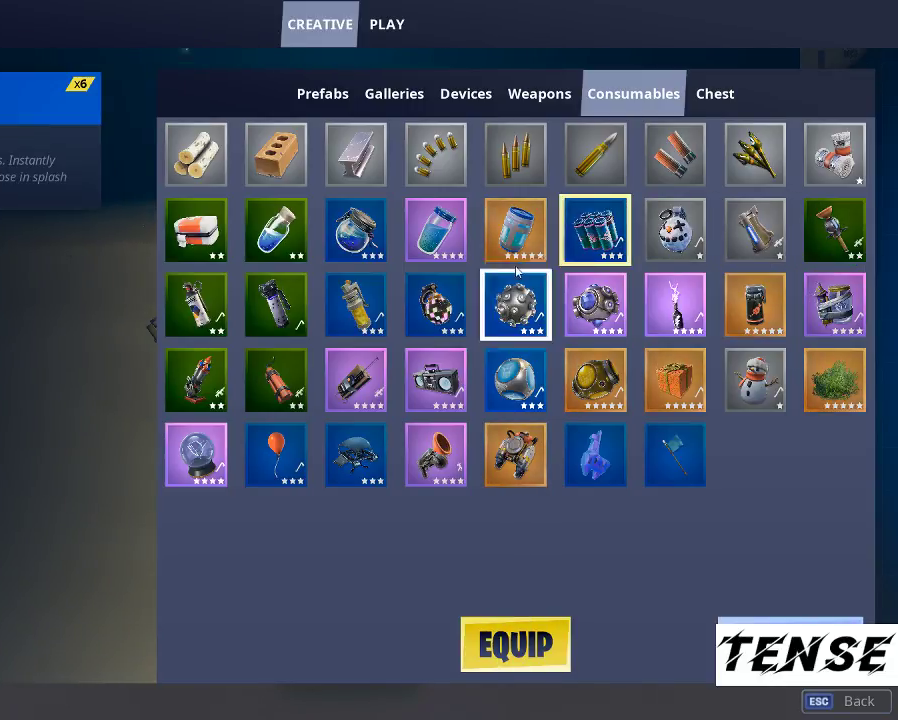
{"keys": [], "mouse": [], "events": [[33, "shift", "up"]]}
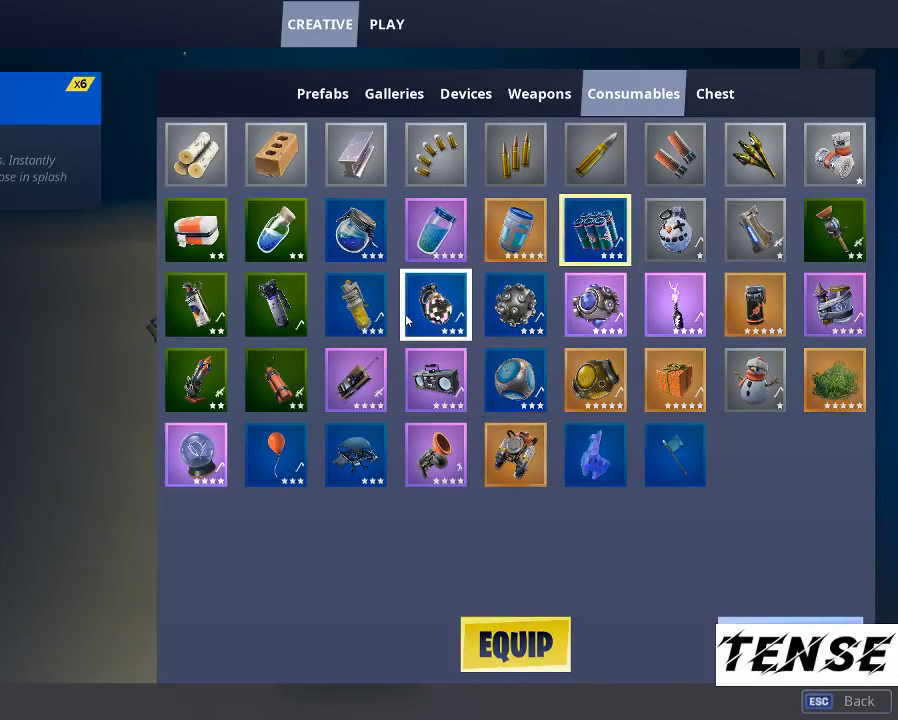
{"keys": [], "mouse": [], "events": [[233, "space", "down"], [333, "space", "up"]]}
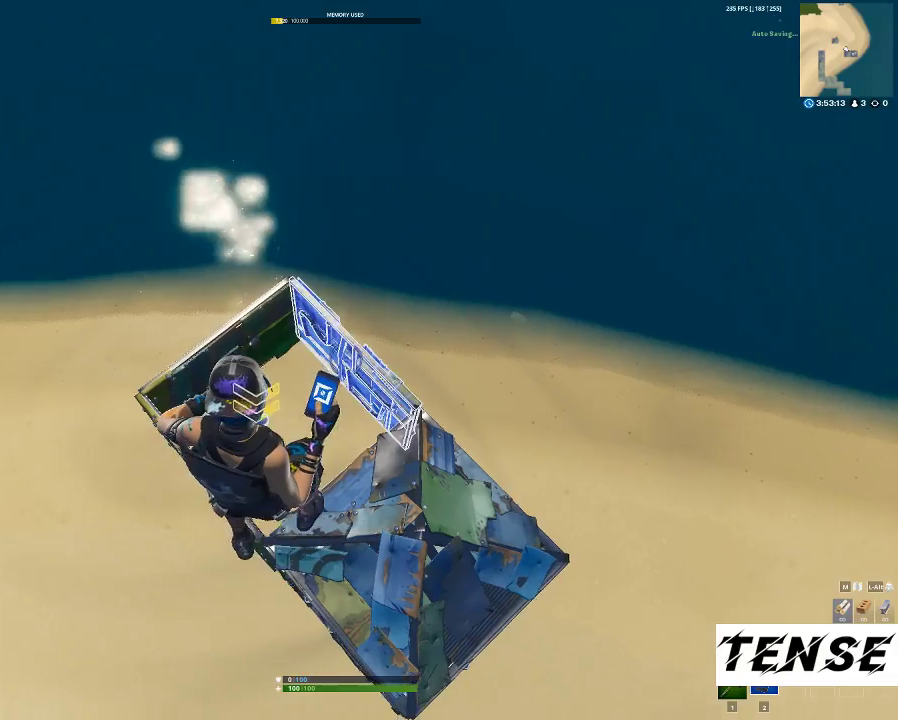
{"keys": [], "mouse": [], "events": []}
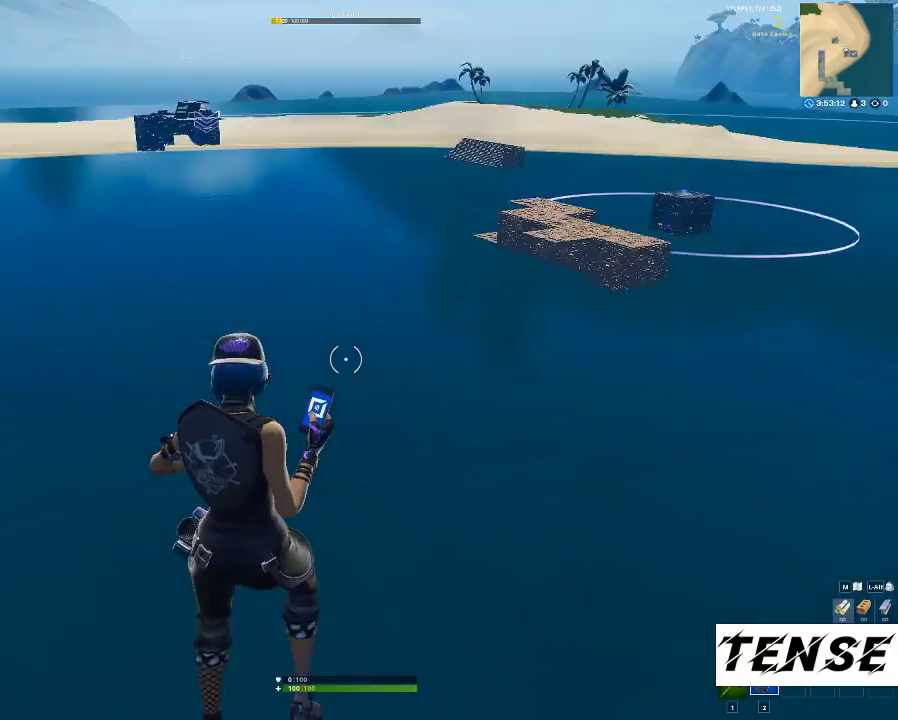
{"keys": ["d"], "mouse": [], "events": [[500, "d", "down"]]}
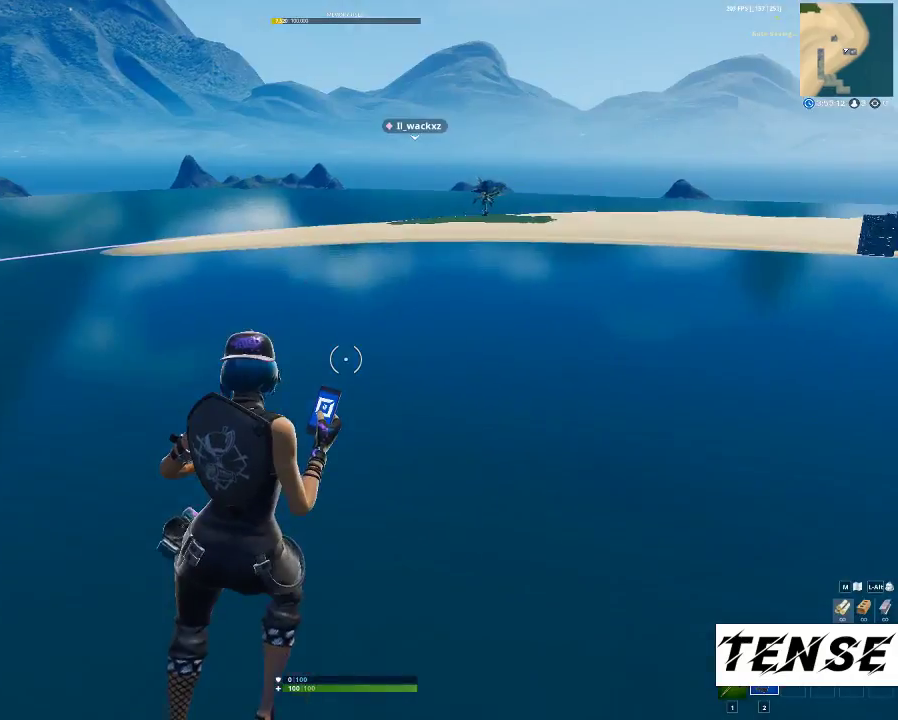
{"keys": [], "mouse": [], "events": [[33, "d", "up"], [367, "w", "down"], [467, "w", "up"]]}
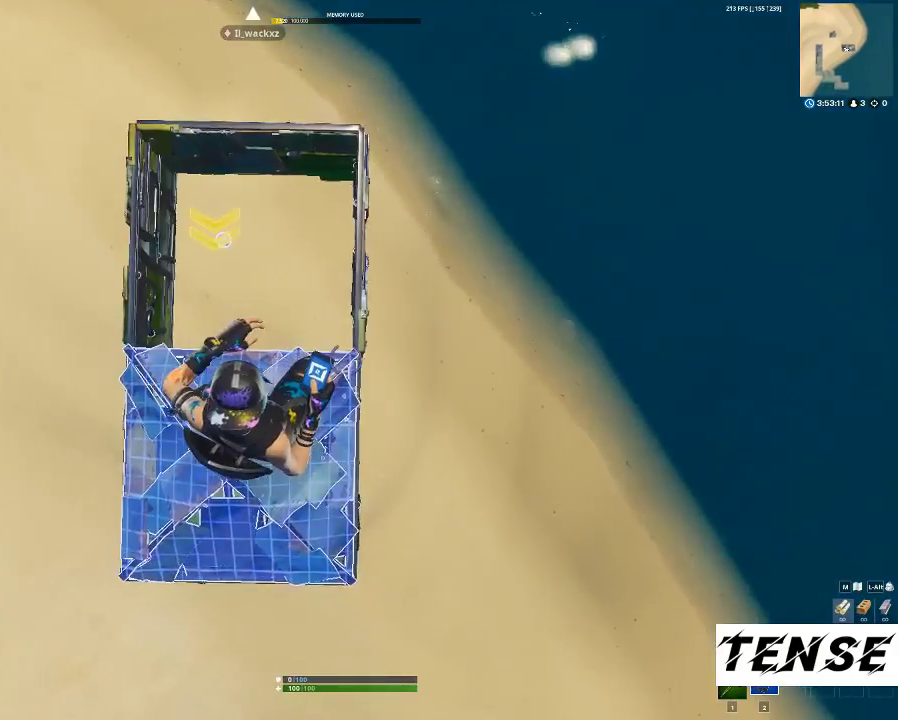
{"keys": [], "mouse": [], "events": [[100, "a", "down"], [167, "w", "down"], [200, "a", "up"], [300, "w", "up"]]}
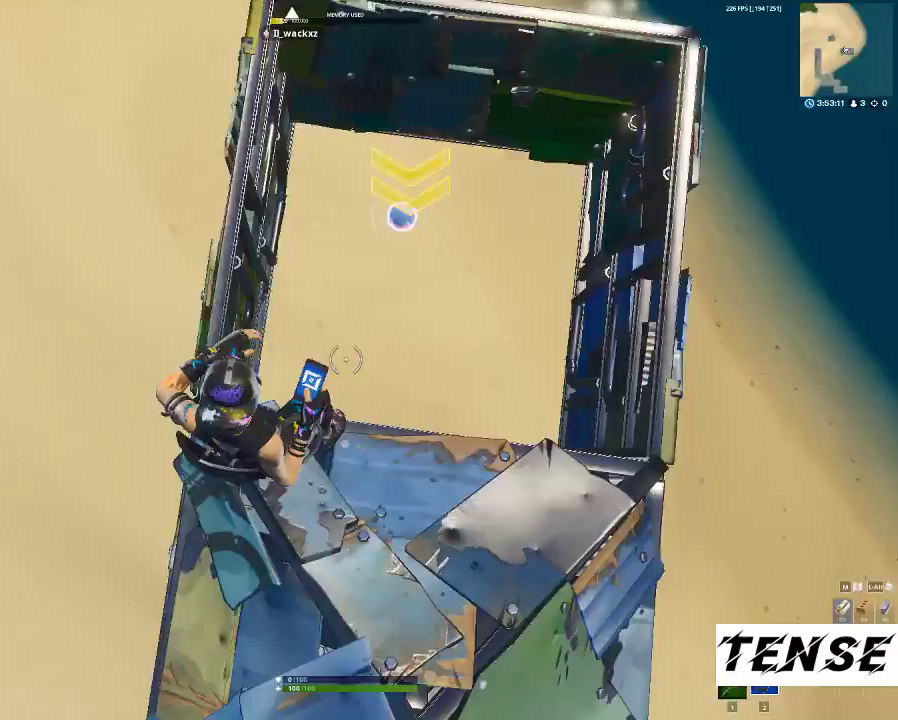
{"keys": [], "mouse": [], "events": [[33, "space", "down"], [133, "space", "up"]]}
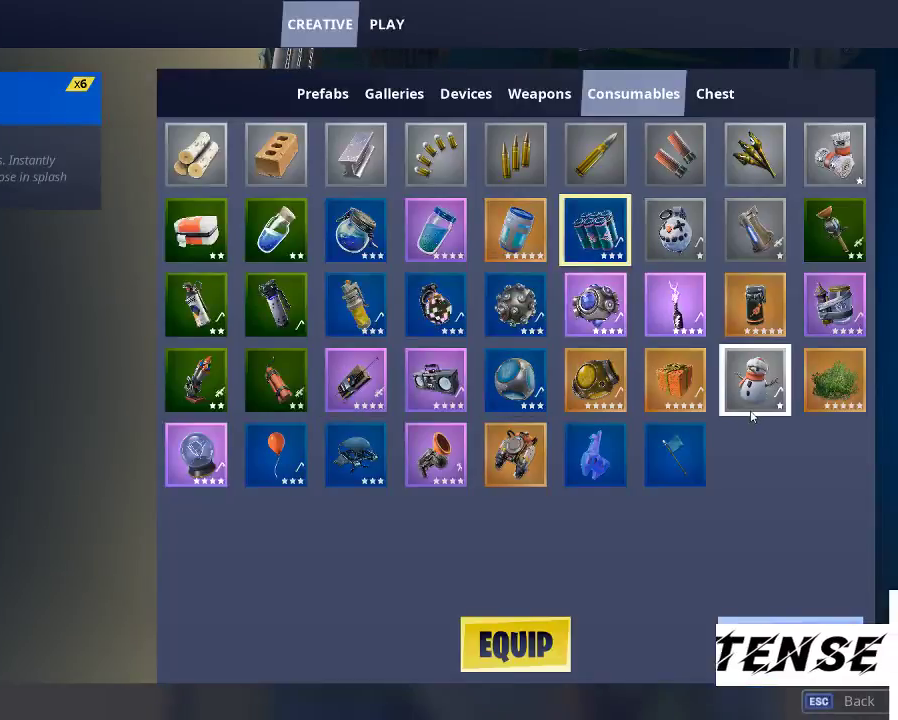
{"keys": [], "mouse": [], "events": []}
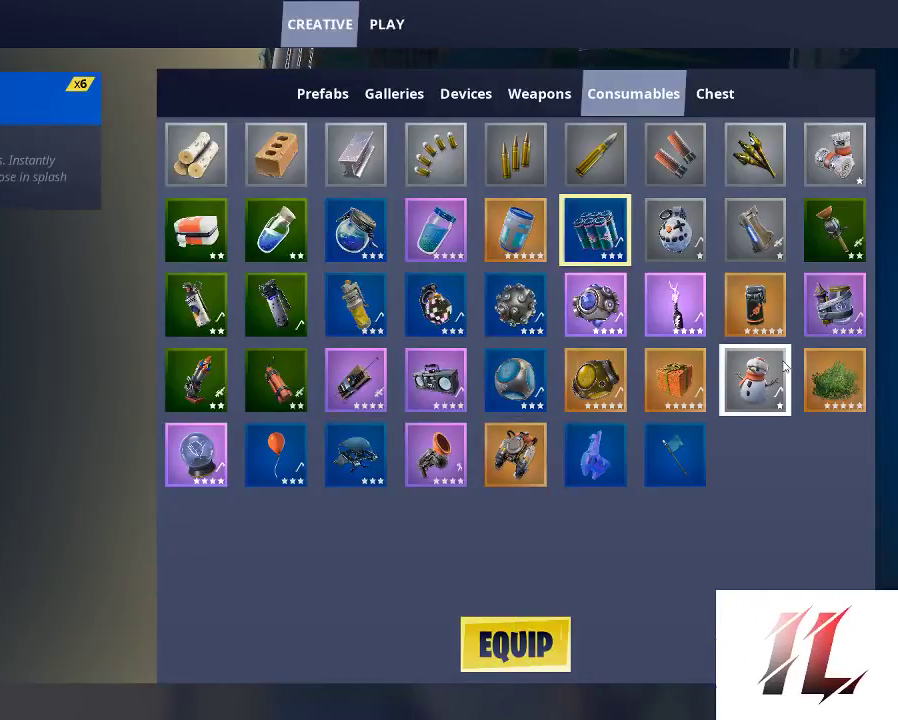
{"keys": [], "mouse": [], "events": [[233, "mouse_left", "down"], [467, "mouse_left", "up"]]}
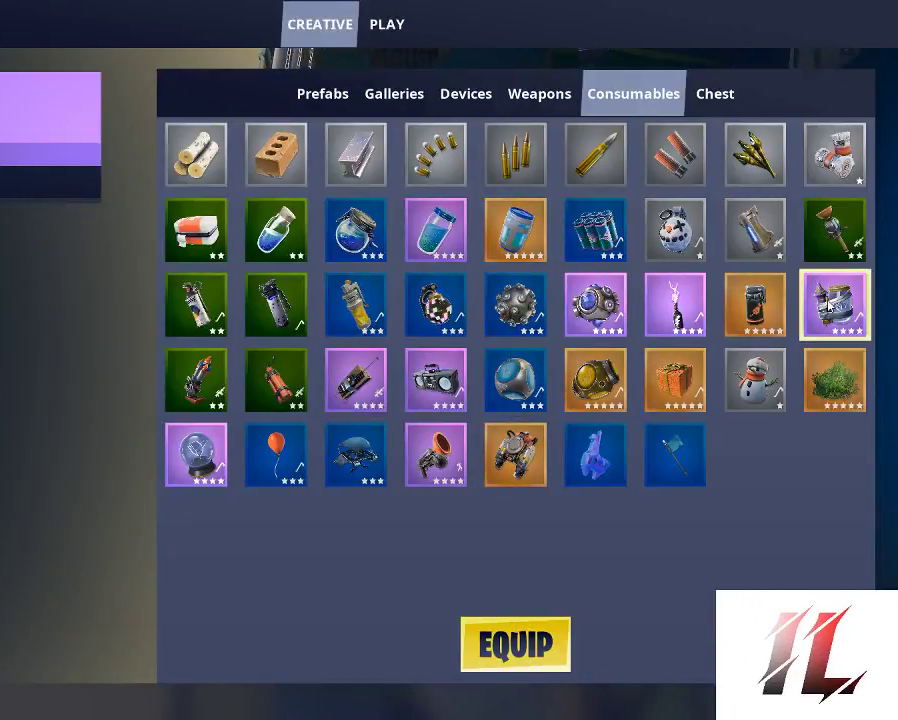
{"keys": [], "mouse": [], "events": []}
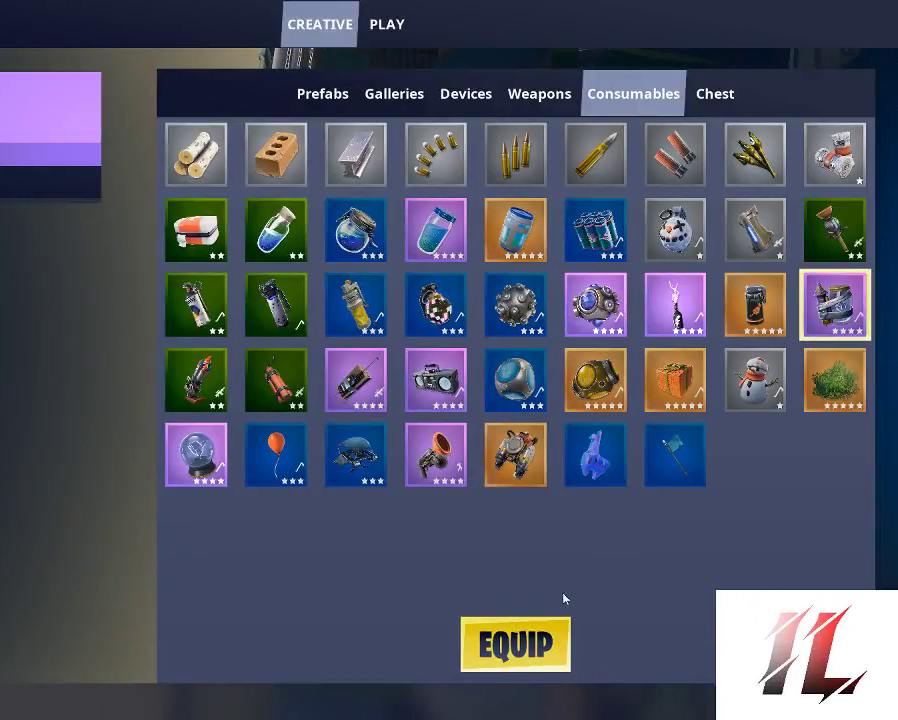
{"keys": ["w"], "mouse": [], "events": [[133, "mouse_left", "down"], [233, "mouse_left", "up"], [367, "space", "down"], [433, "w", "down"], [467, "space", "up"]]}